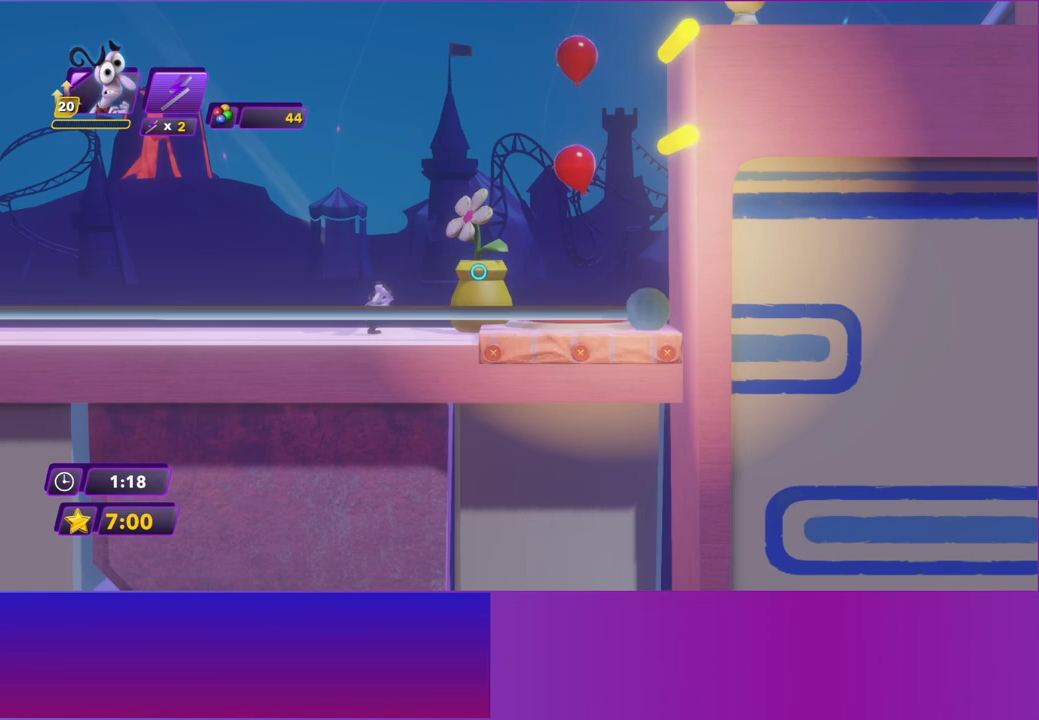
Gameplay with a controller (Xbox layout); each line is a JSON object with the inputs held at the frame after it. "events" lists button and stick changes between this image and that frame as [ms after this image, input, new state], when the widget could be followed in between. Not read: L3 R3 right_stick.
{"buttons": [], "left_stick": "right", "events": [[83, "B", "down"], [100, "left_stick", "center"], [150, "B", "up"], [317, "left_stick", "right"], [400, "A", "down"], [467, "A", "up"]]}
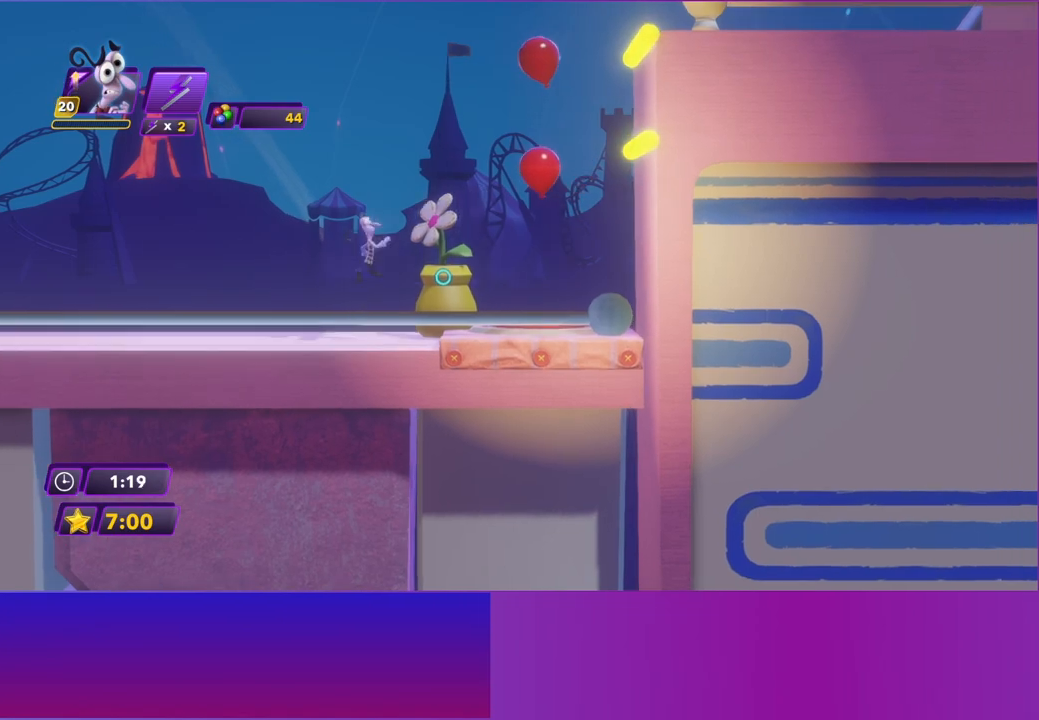
{"buttons": [], "left_stick": "right", "events": []}
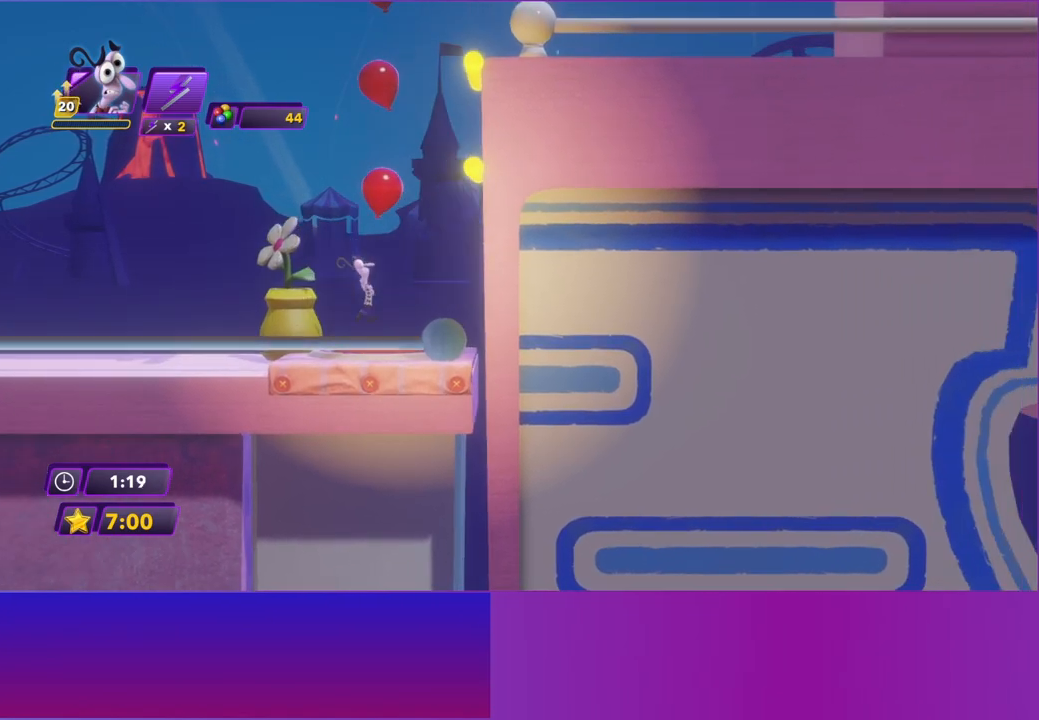
{"buttons": [], "left_stick": "left", "events": [[117, "left_stick", "left"]]}
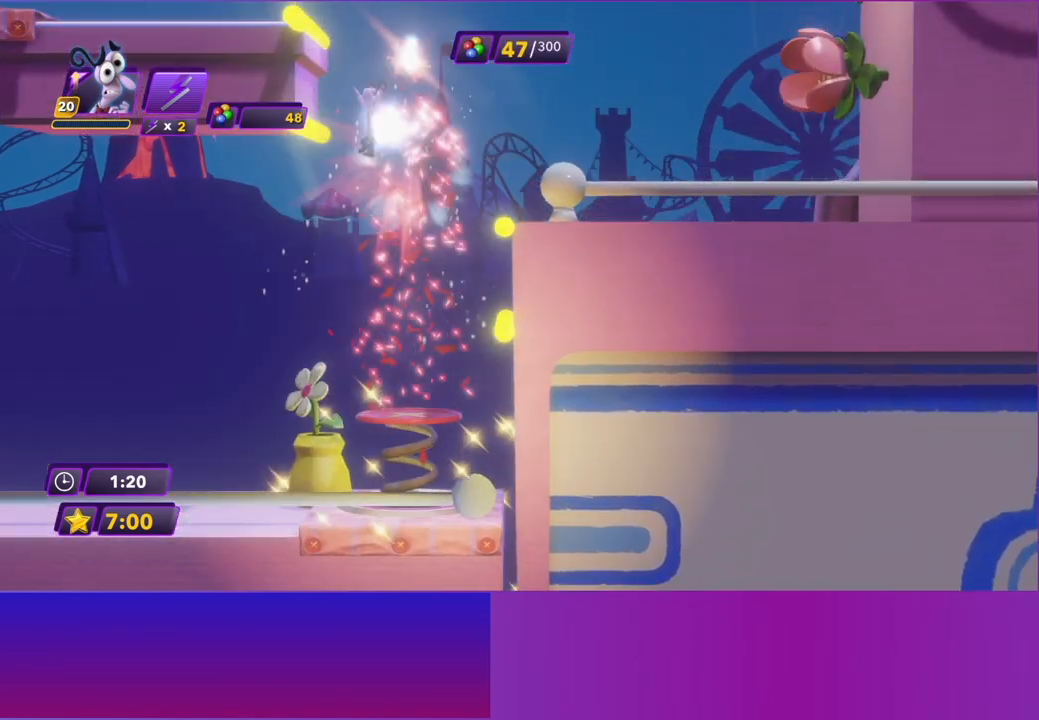
{"buttons": [], "left_stick": "left", "events": [[350, "A", "down"], [433, "A", "up"]]}
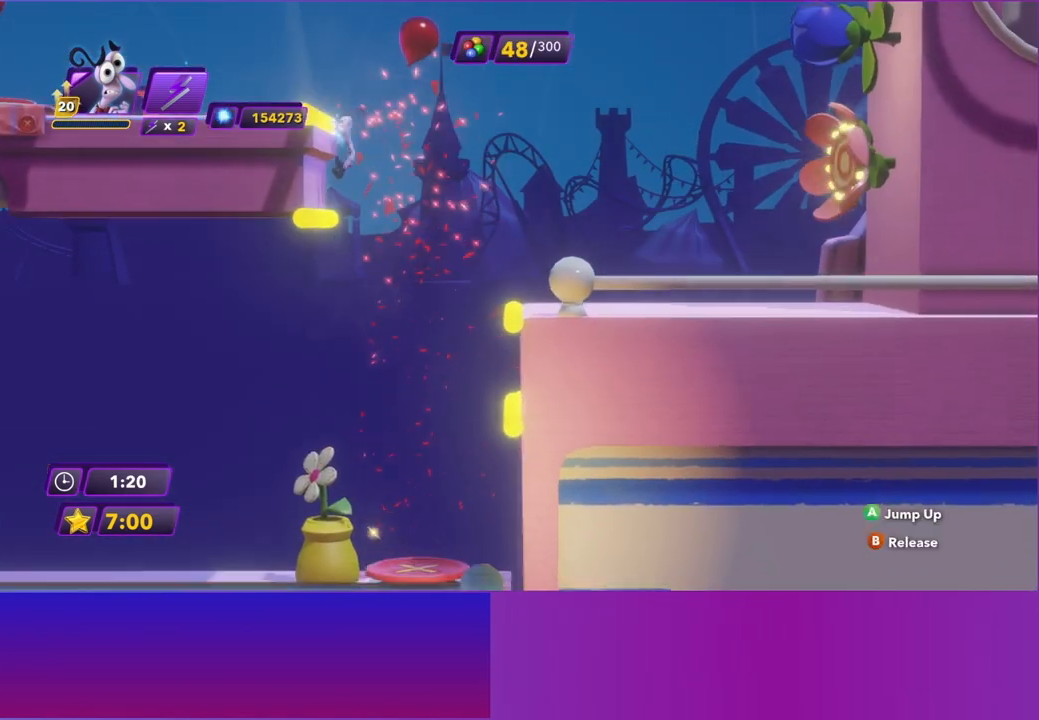
{"buttons": [], "left_stick": "left", "events": [[67, "A", "down"], [150, "A", "up"]]}
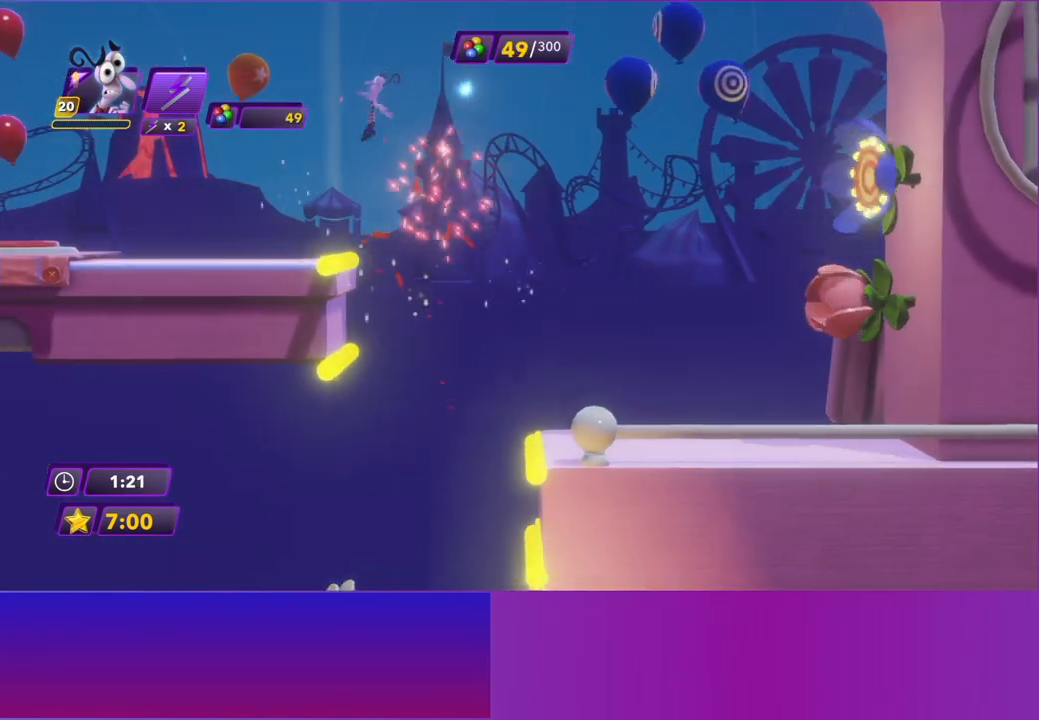
{"buttons": [], "left_stick": "left", "events": []}
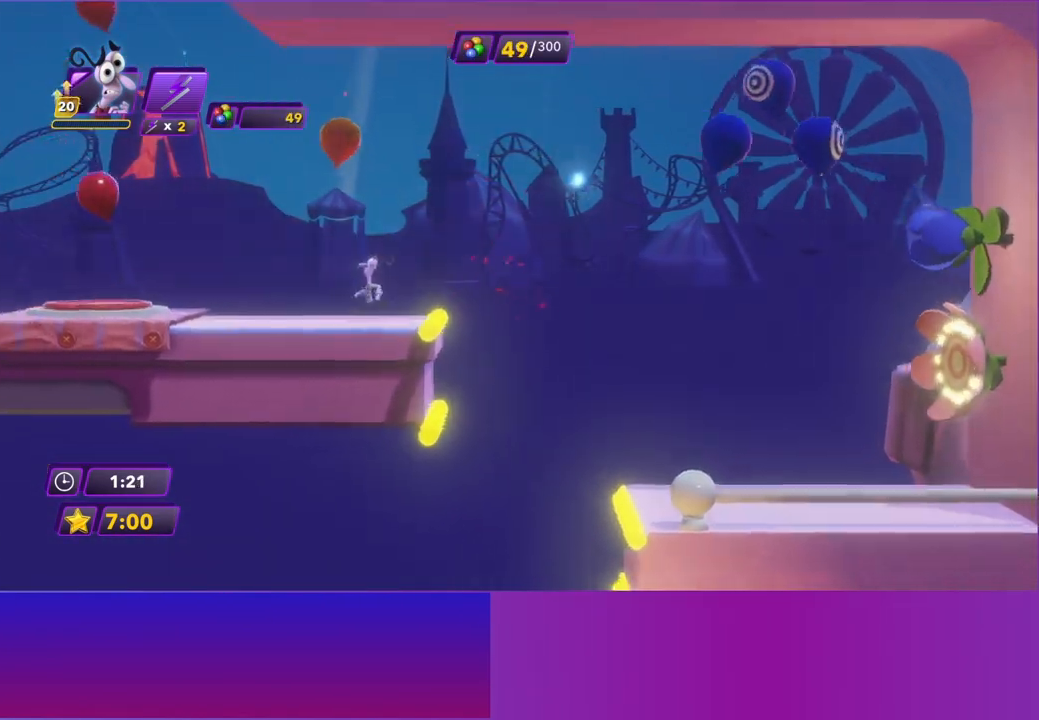
{"buttons": [], "left_stick": "left", "events": [[233, "A", "down"], [317, "A", "up"]]}
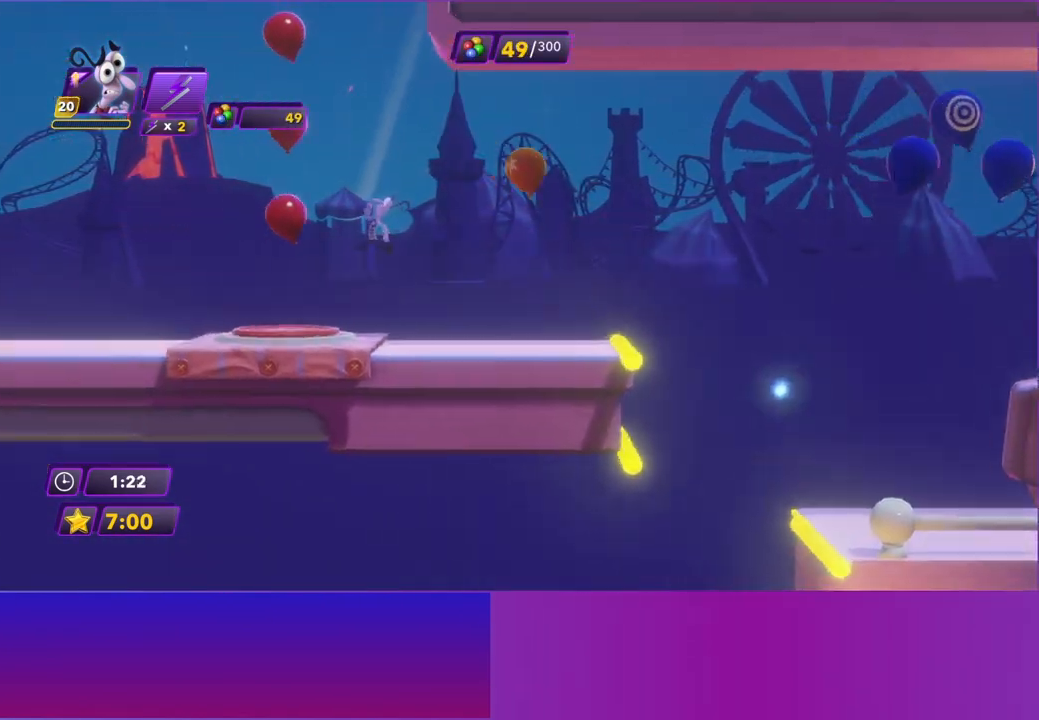
{"buttons": [], "left_stick": "right", "events": [[317, "left_stick", "right"]]}
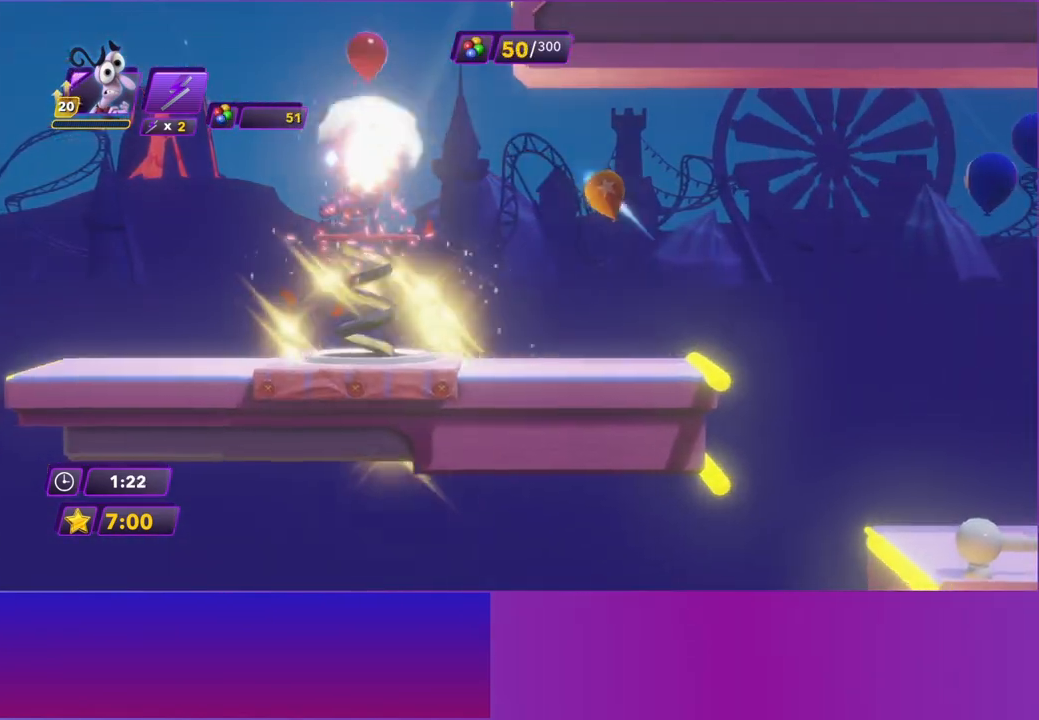
{"buttons": [], "left_stick": "right", "events": []}
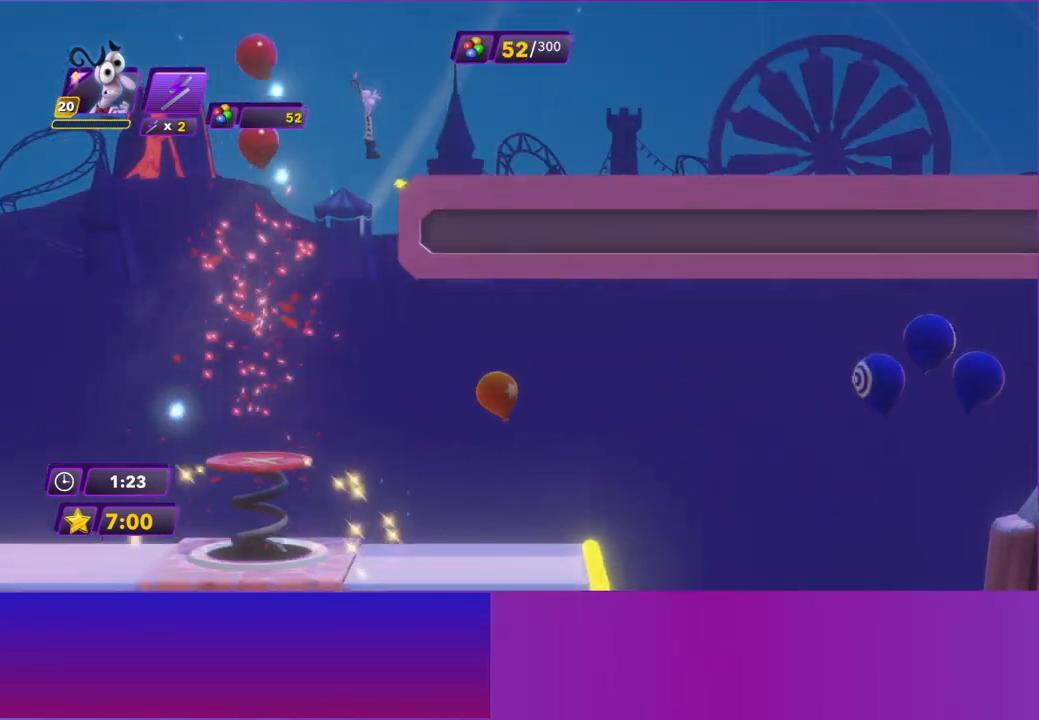
{"buttons": [], "left_stick": "right", "events": [[400, "B", "down"], [483, "B", "up"]]}
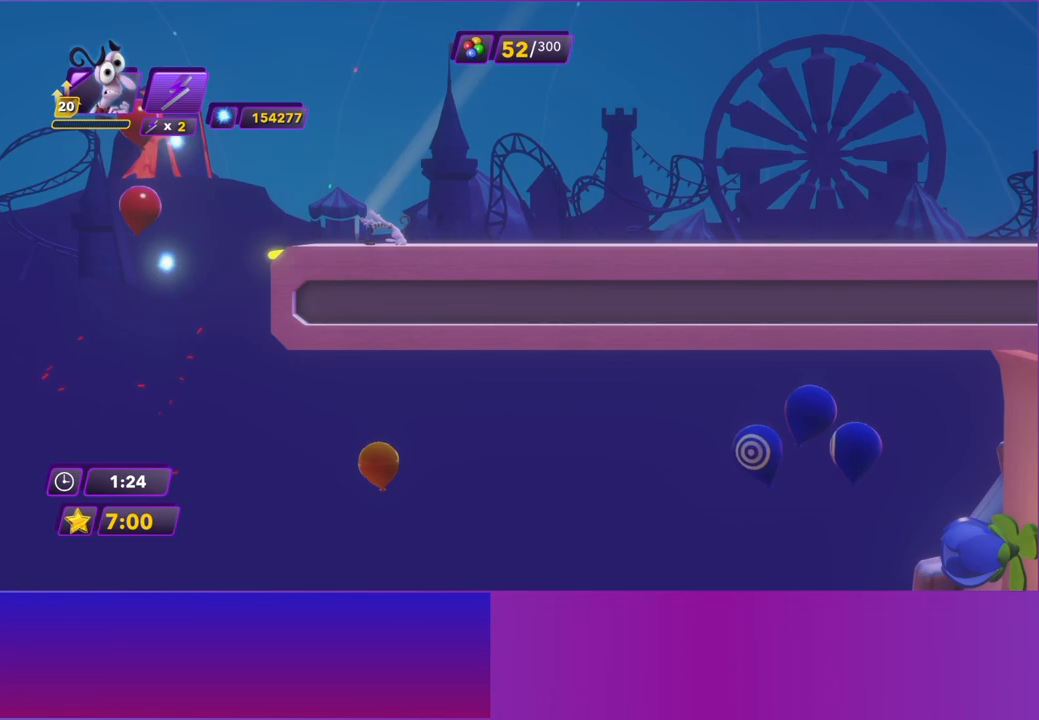
{"buttons": [], "left_stick": "right", "events": [[117, "B", "down"], [167, "B", "up"], [350, "B", "down"], [433, "B", "up"]]}
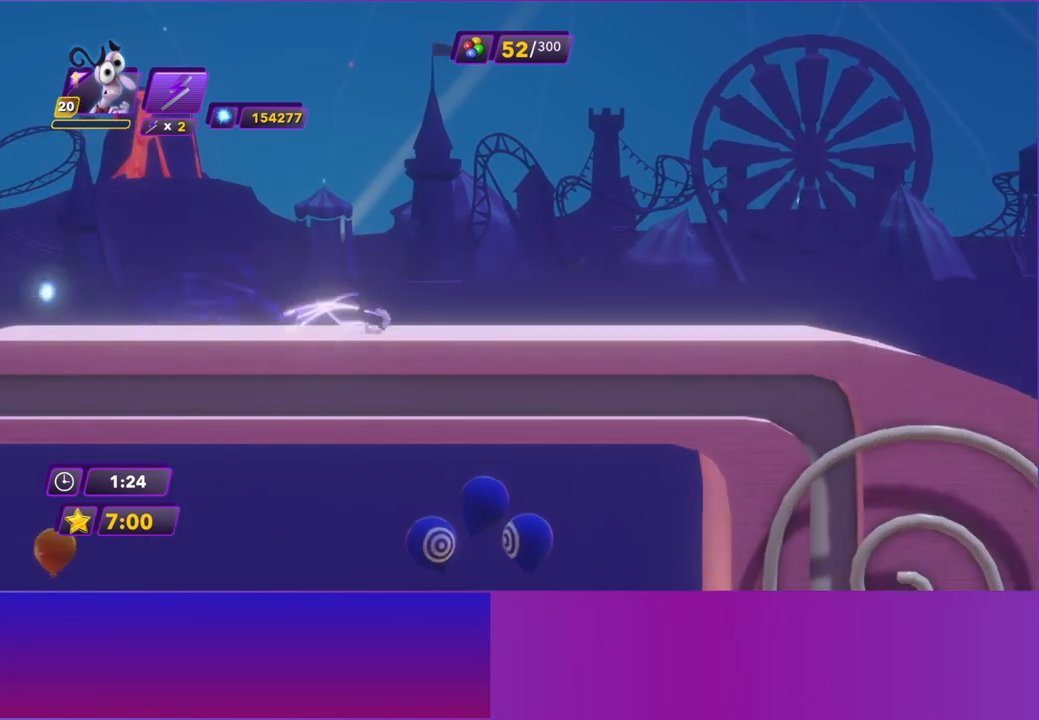
{"buttons": [], "left_stick": "right", "events": [[200, "B", "down"], [267, "B", "up"]]}
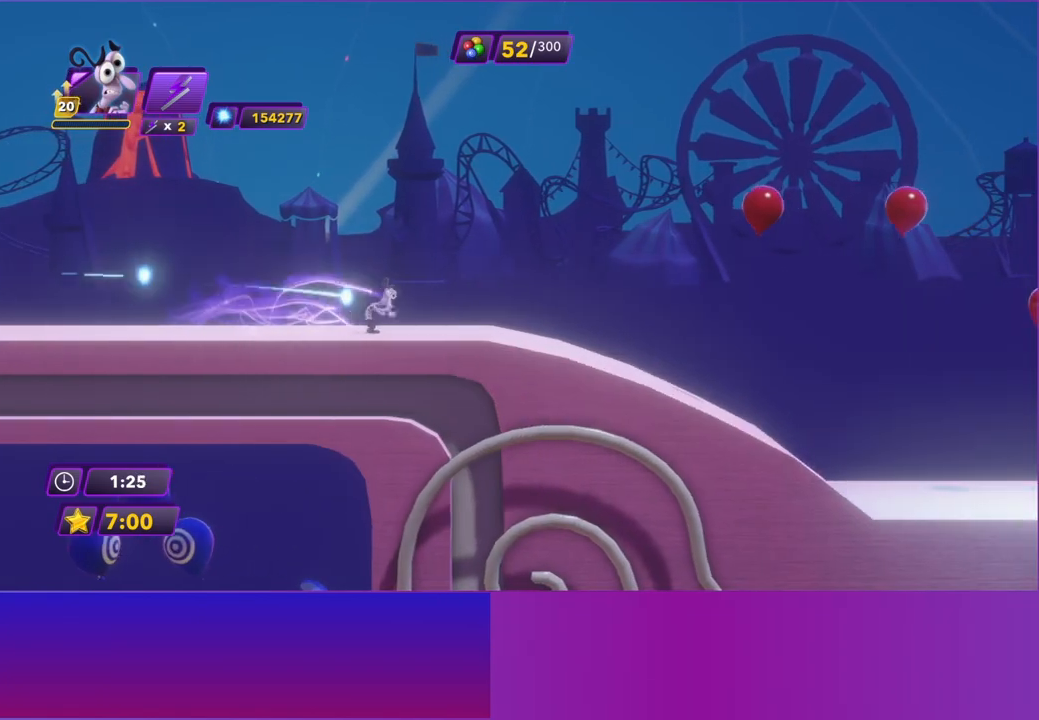
{"buttons": ["R2"], "left_stick": "right", "events": [[33, "B", "down"], [117, "B", "up"], [417, "R2", "down"]]}
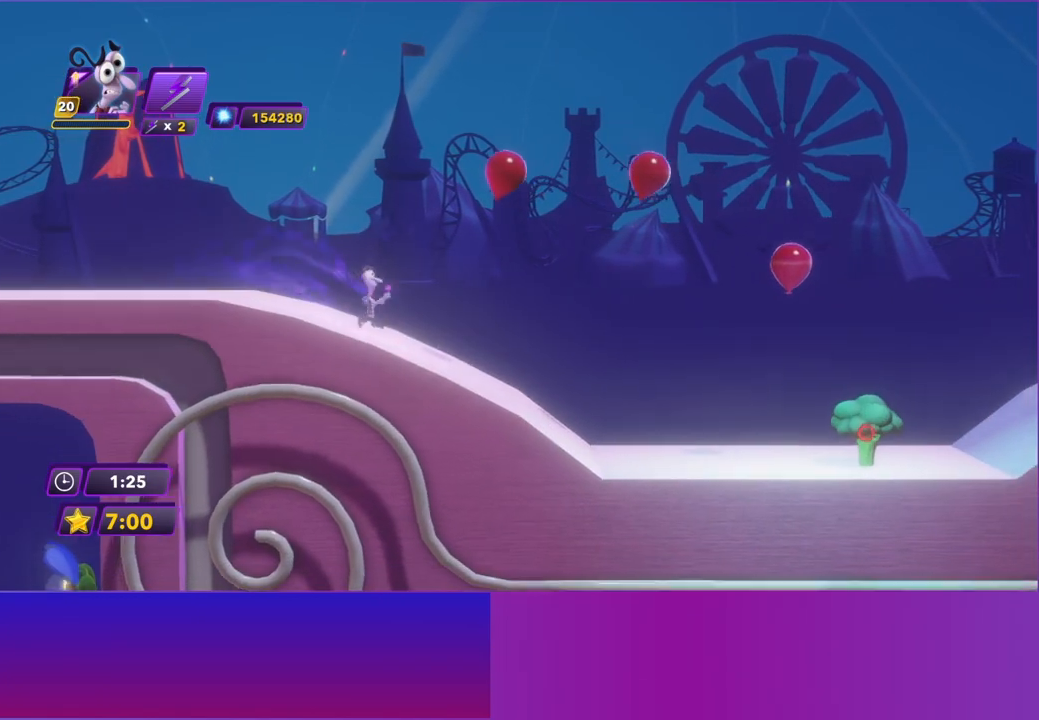
{"buttons": ["B"], "left_stick": "right", "events": [[17, "R2", "up"], [483, "B", "down"]]}
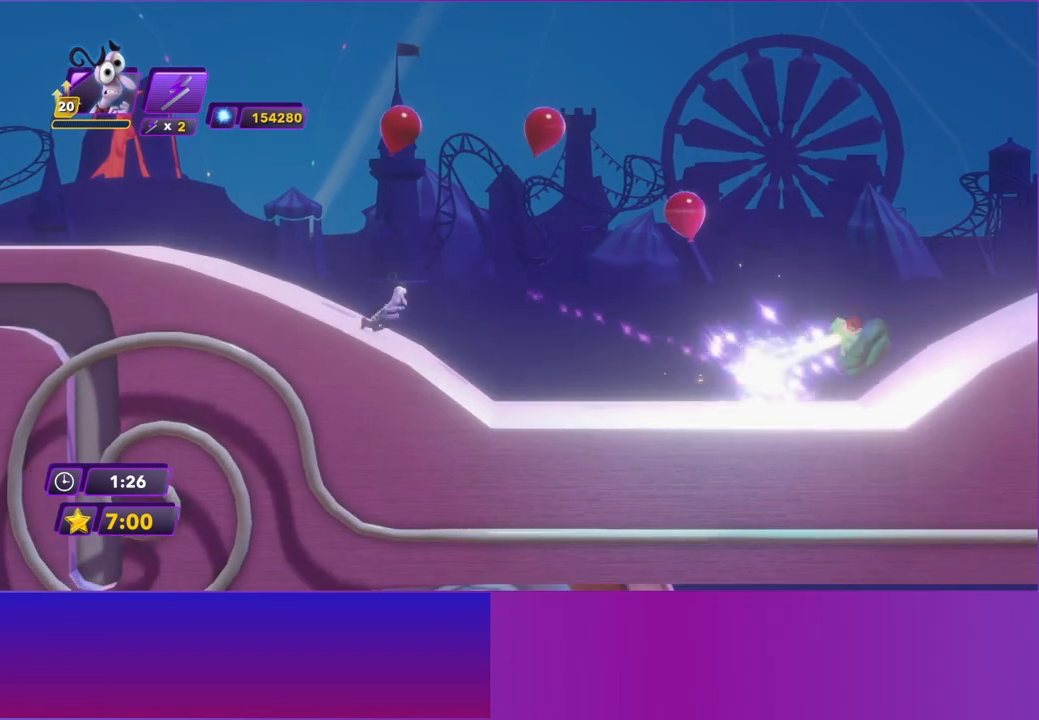
{"buttons": [], "left_stick": "right", "events": [[67, "B", "up"], [350, "B", "down"], [483, "B", "up"]]}
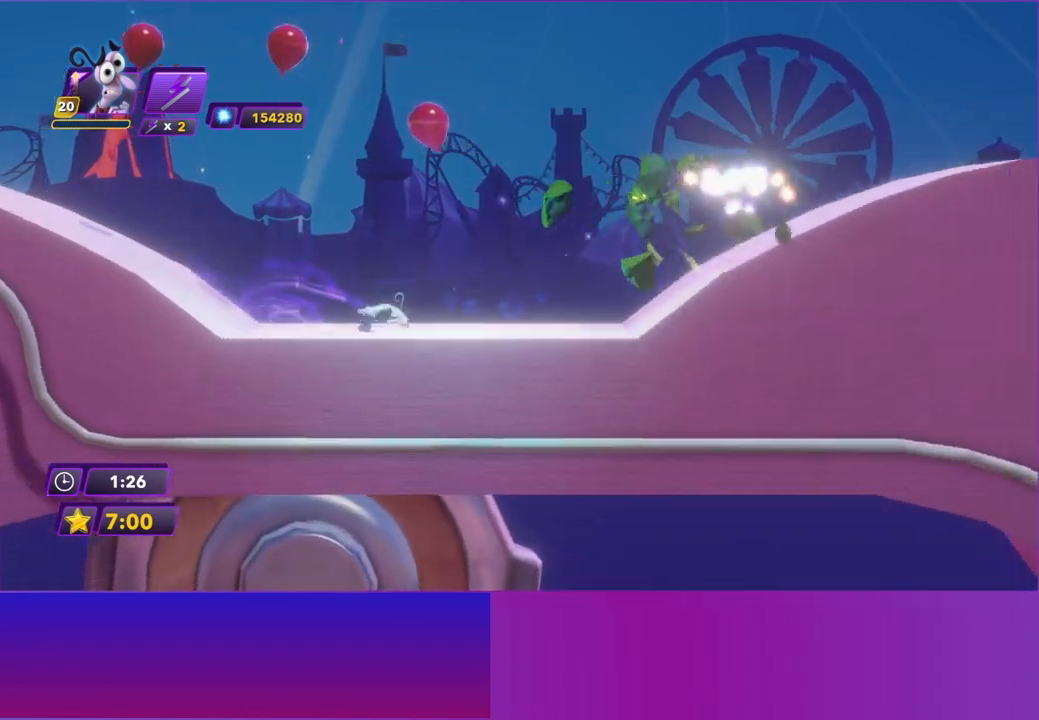
{"buttons": ["B"], "left_stick": "right", "events": [[200, "Y", "down"], [317, "Y", "up"], [400, "B", "down"]]}
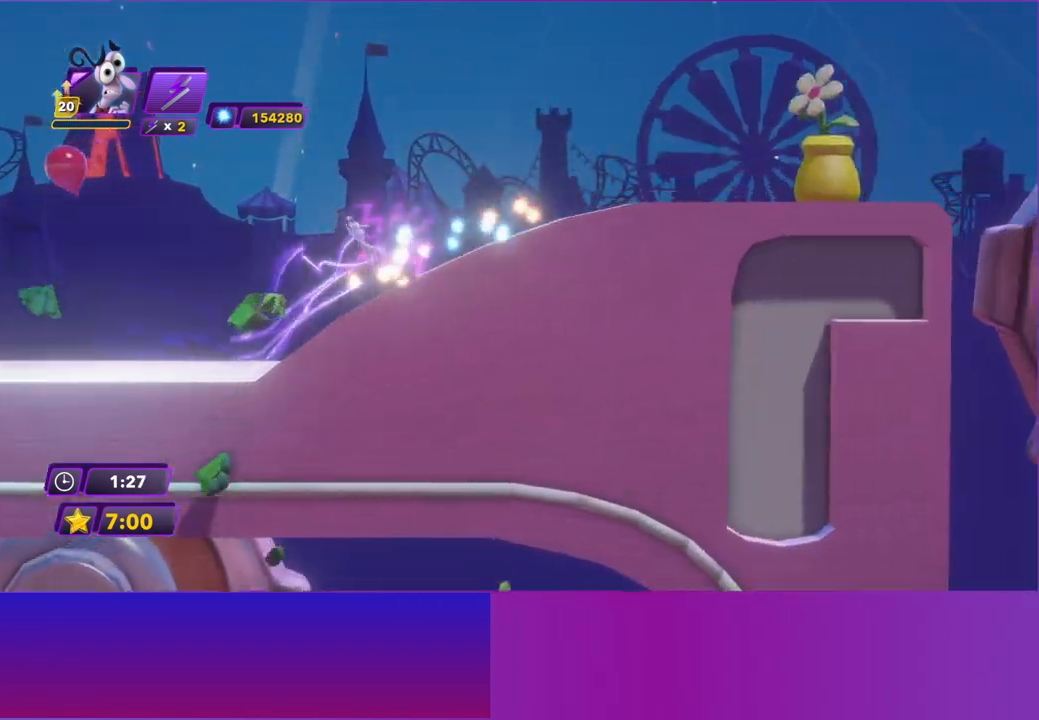
{"buttons": [], "left_stick": "right", "events": [[17, "B", "up"], [167, "Y", "down"], [267, "Y", "up"], [417, "B", "down"], [483, "B", "up"]]}
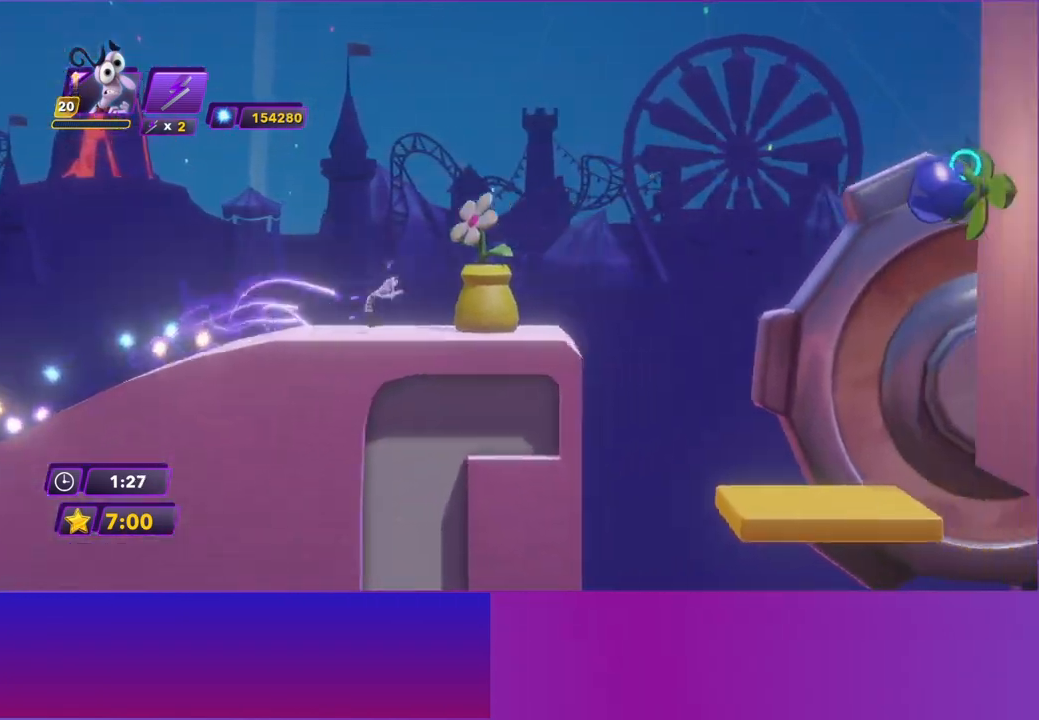
{"buttons": [], "left_stick": "right", "events": [[367, "A", "down"], [483, "A", "up"]]}
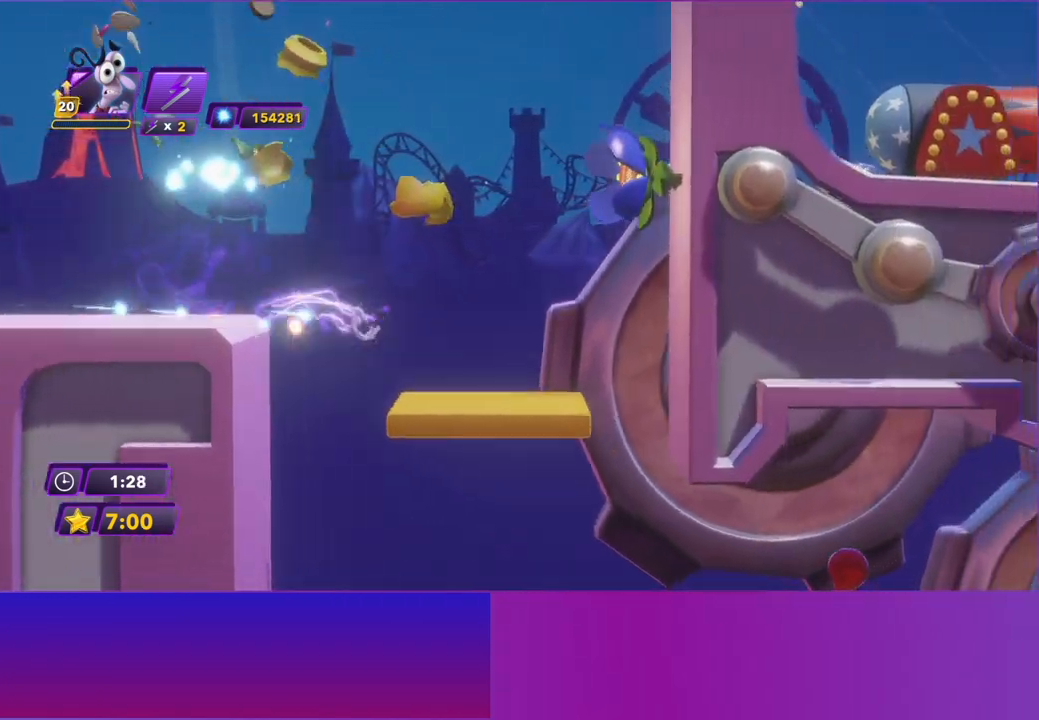
{"buttons": [], "left_stick": "right", "events": [[350, "B", "down"], [433, "B", "up"]]}
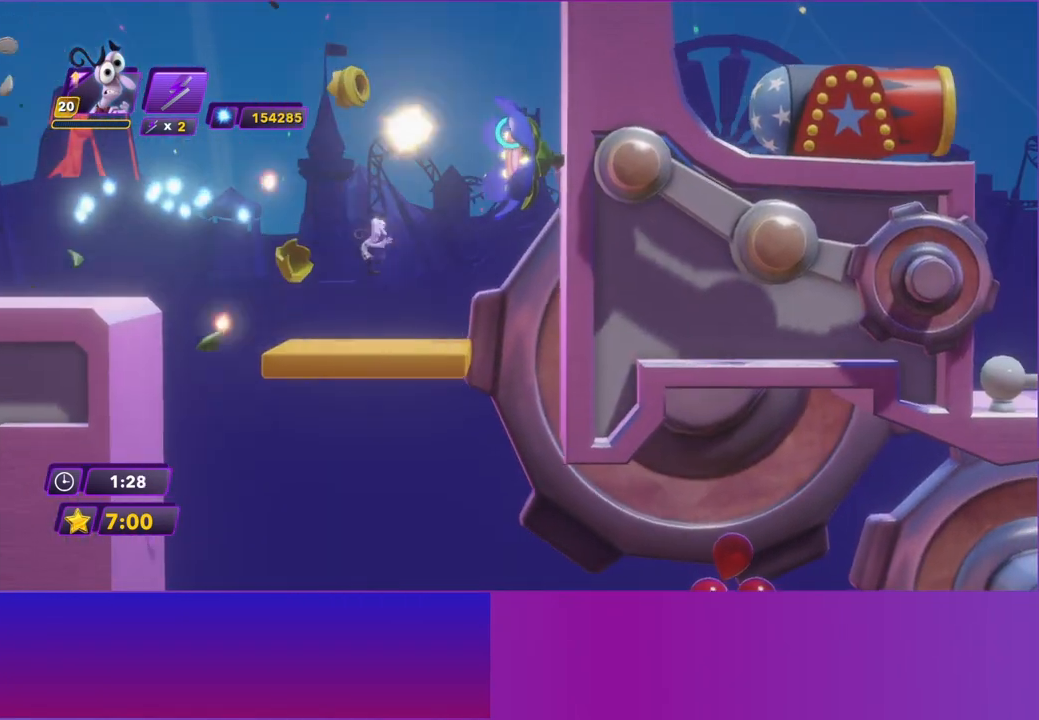
{"buttons": [], "left_stick": "right", "events": [[333, "B", "down"], [450, "B", "up"]]}
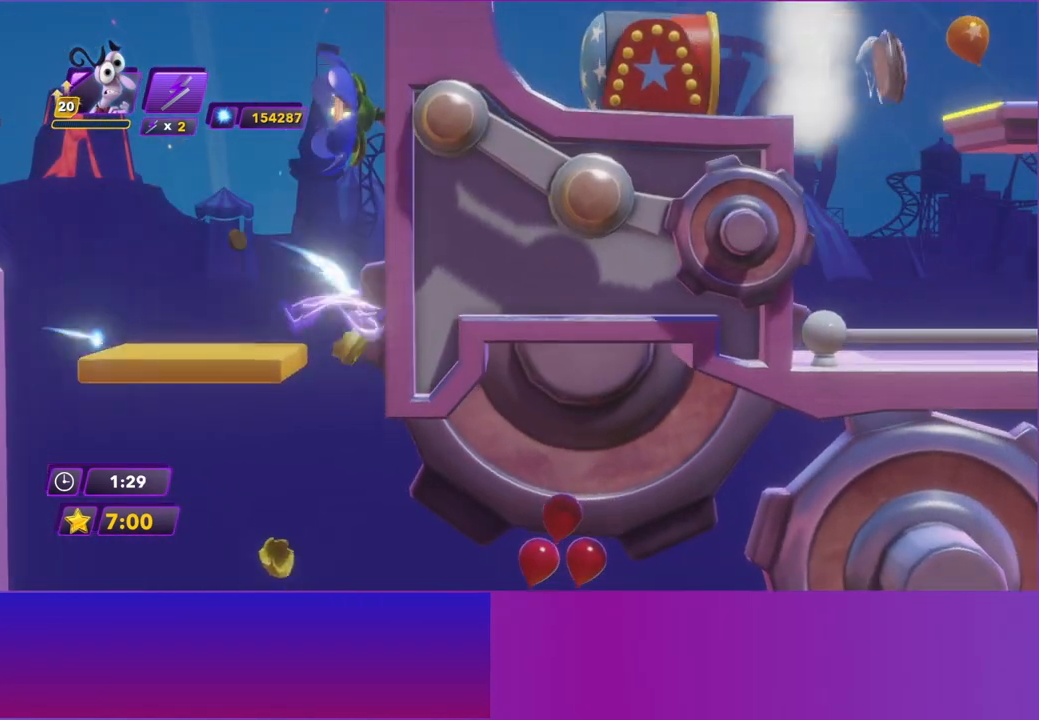
{"buttons": [], "left_stick": "right", "events": []}
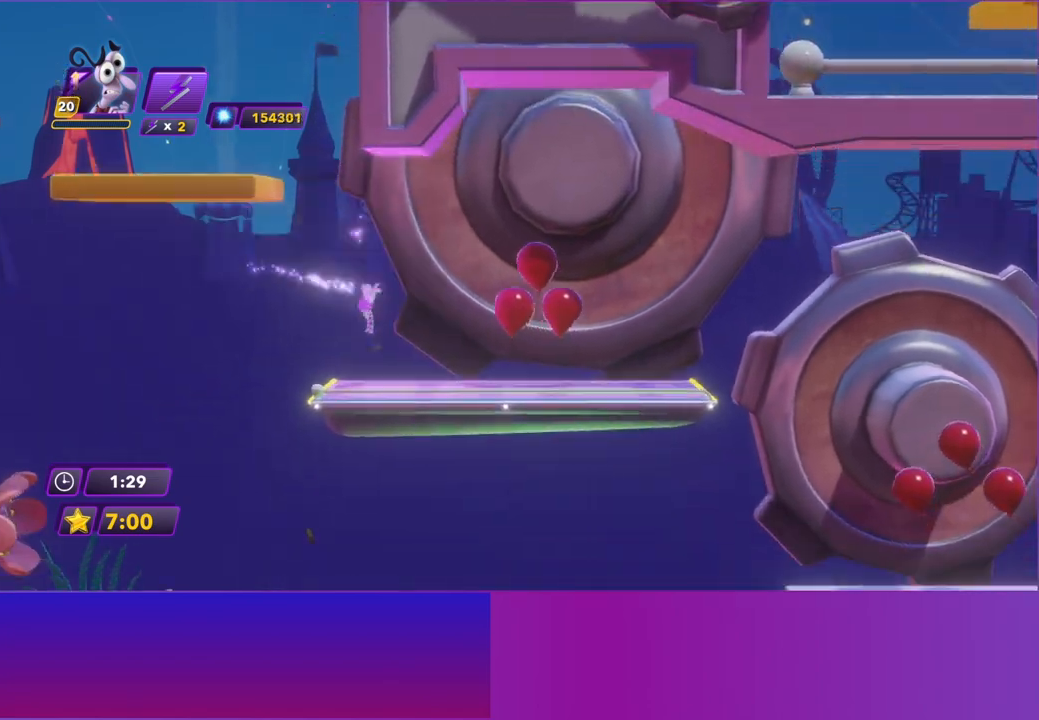
{"buttons": ["B"], "left_stick": "right", "events": [[117, "B", "down"], [200, "B", "up"], [500, "B", "down"]]}
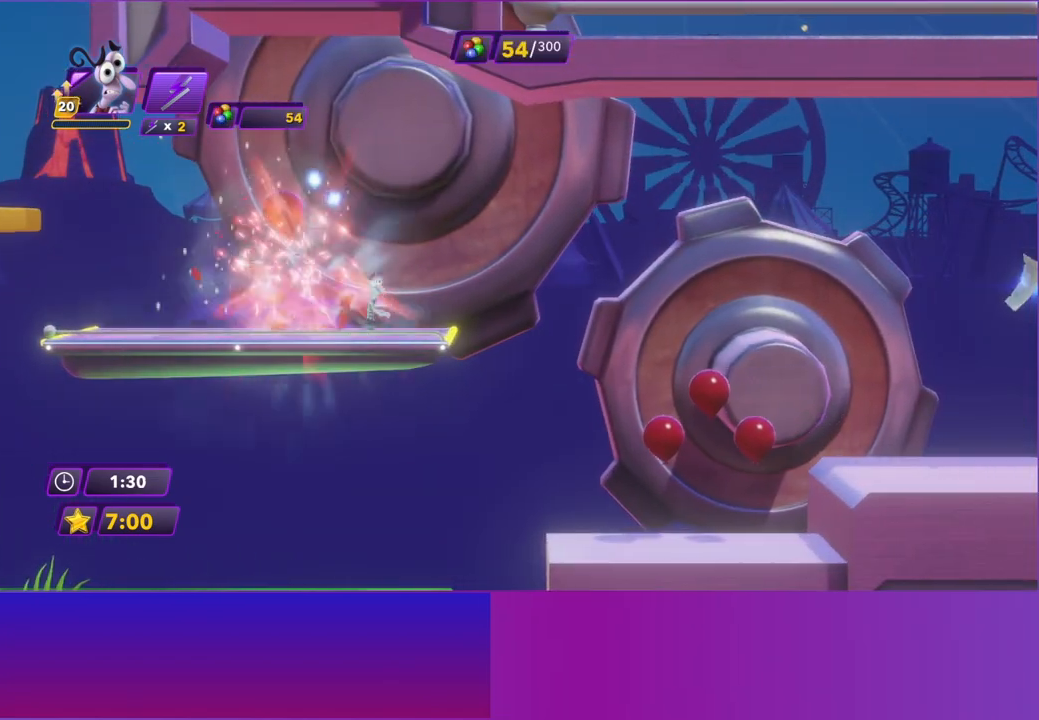
{"buttons": [], "left_stick": "right", "events": [[117, "B", "up"]]}
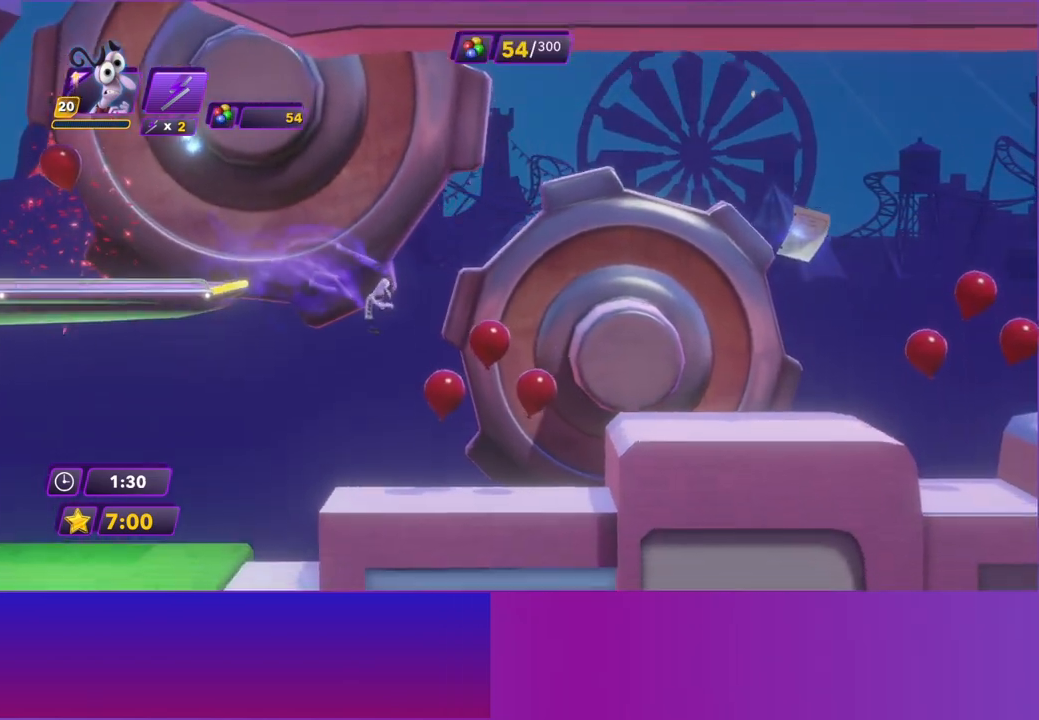
{"buttons": [], "left_stick": "right", "events": []}
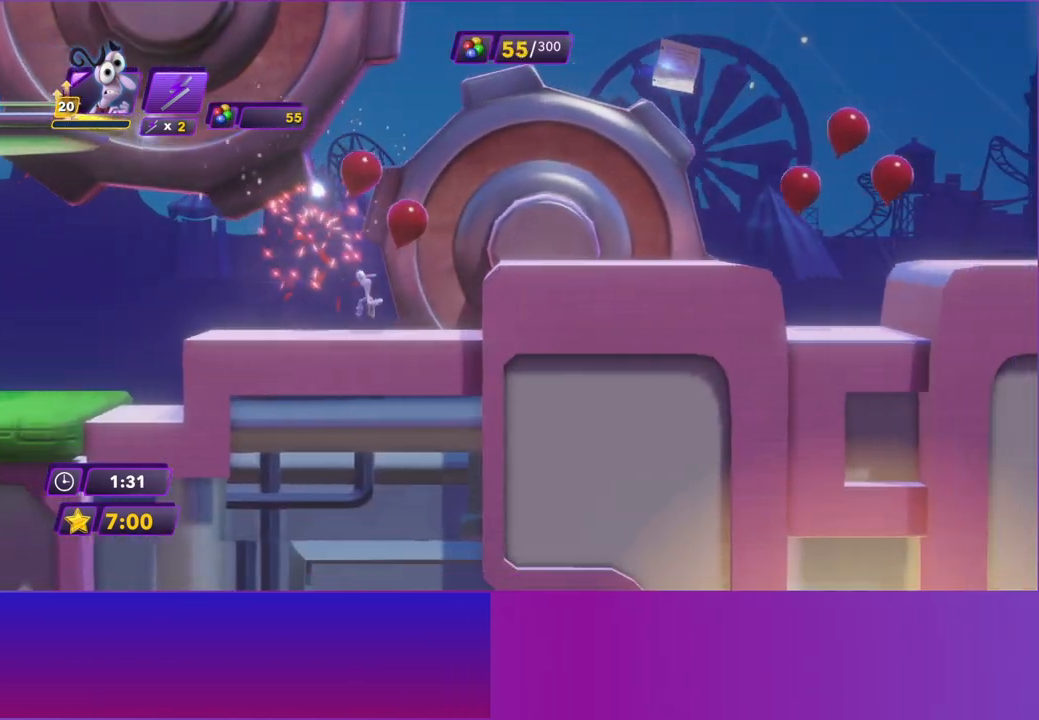
{"buttons": [], "left_stick": "right", "events": [[117, "A", "down"], [267, "A", "up"], [383, "B", "down"], [483, "B", "up"]]}
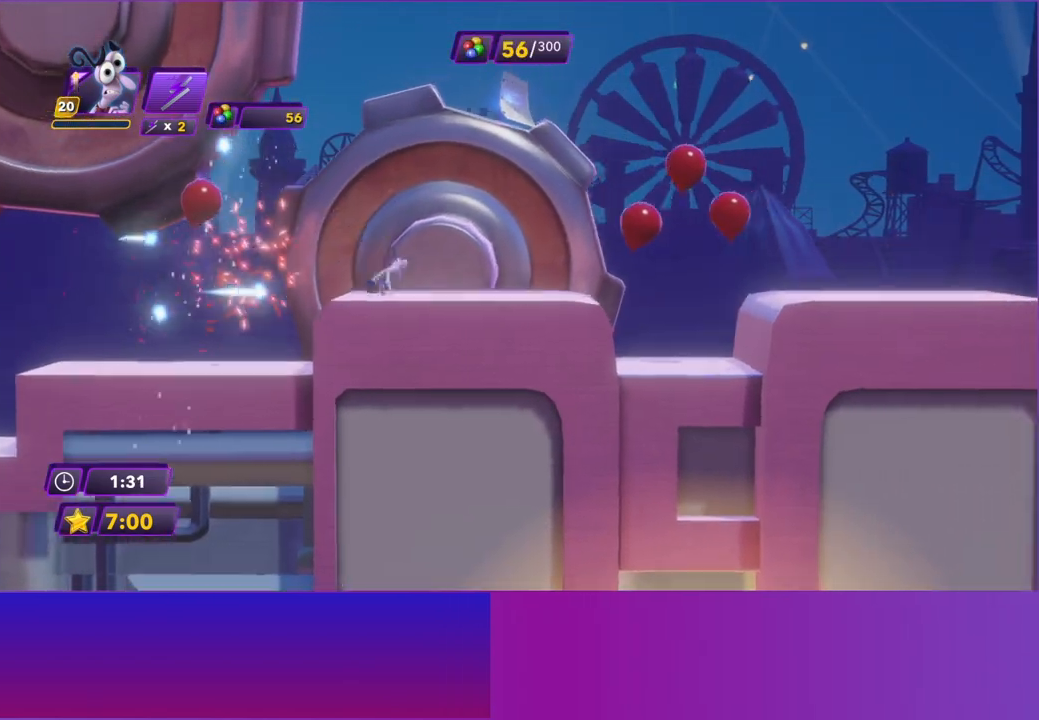
{"buttons": ["A"], "left_stick": "right", "events": [[100, "B", "down"], [150, "B", "up"], [417, "A", "down"]]}
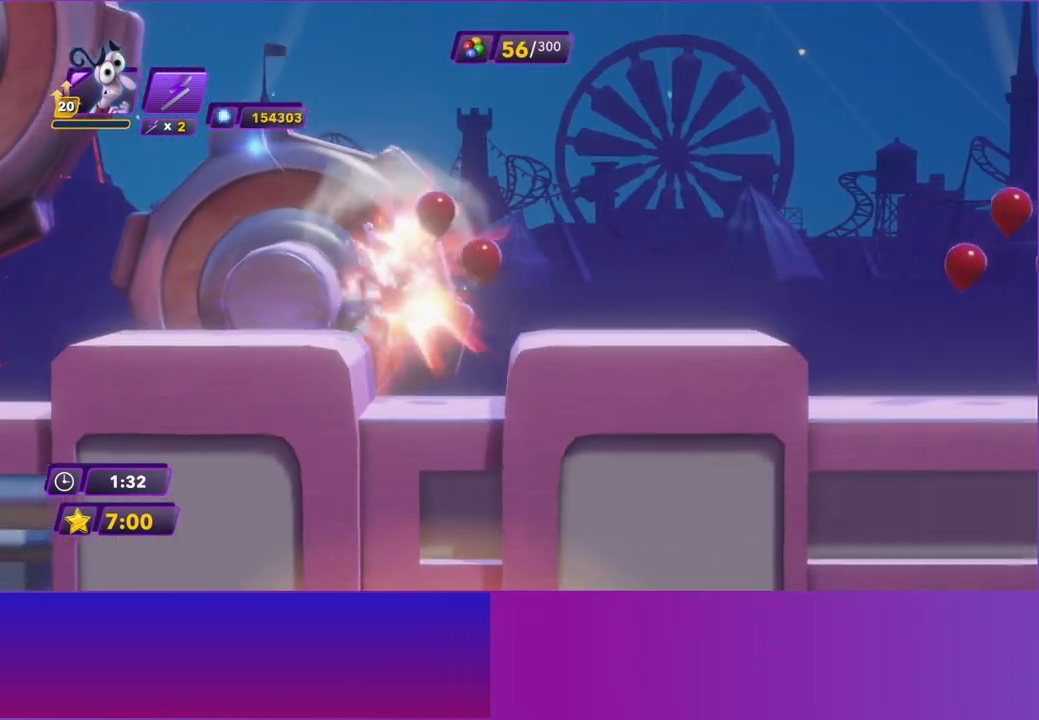
{"buttons": [], "left_stick": "right", "events": [[33, "A", "up"], [300, "B", "down"], [417, "B", "up"]]}
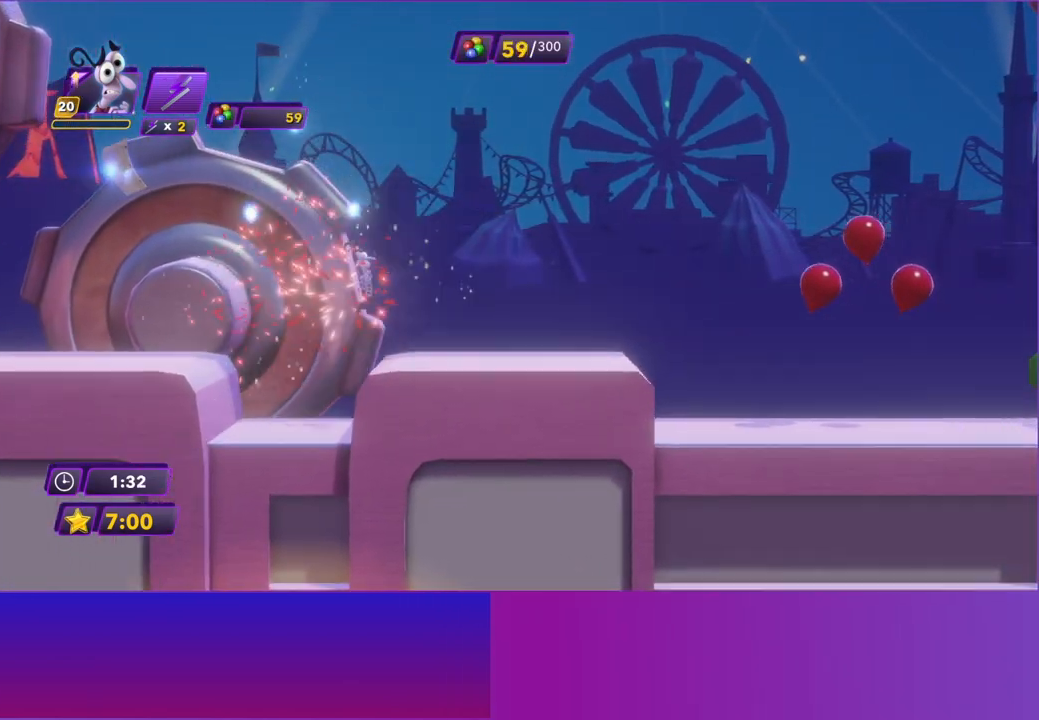
{"buttons": ["B"], "left_stick": "right", "events": [[67, "B", "down"], [117, "B", "up"], [250, "B", "down"], [350, "B", "up"], [483, "B", "down"]]}
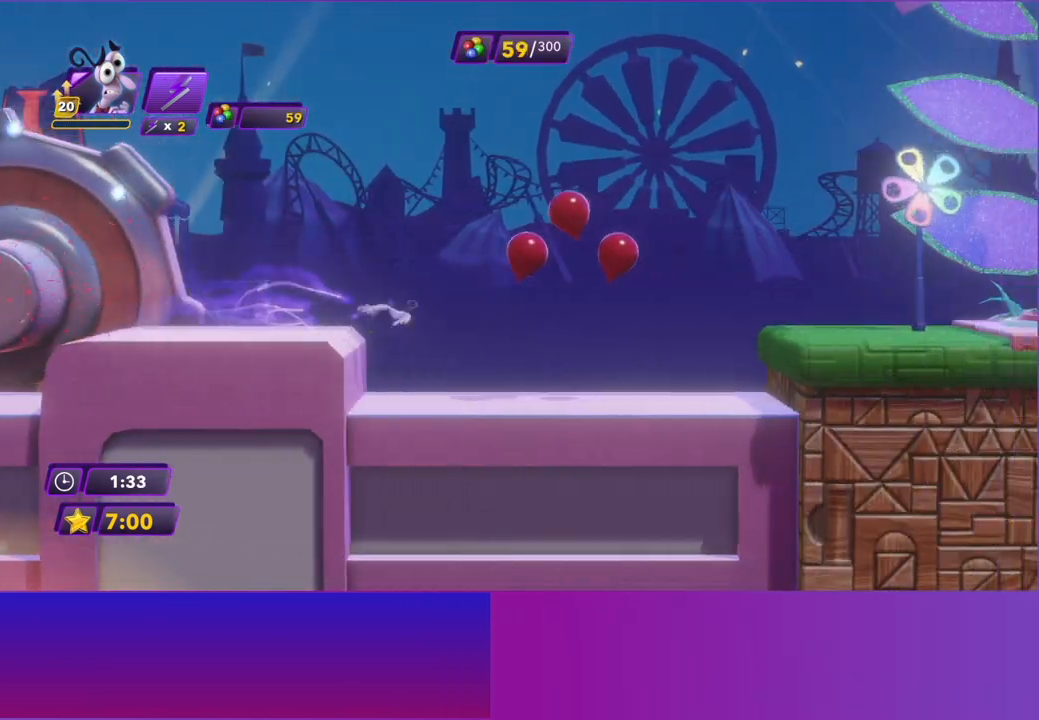
{"buttons": [], "left_stick": "right", "events": [[67, "B", "up"], [167, "B", "down"], [267, "B", "up"]]}
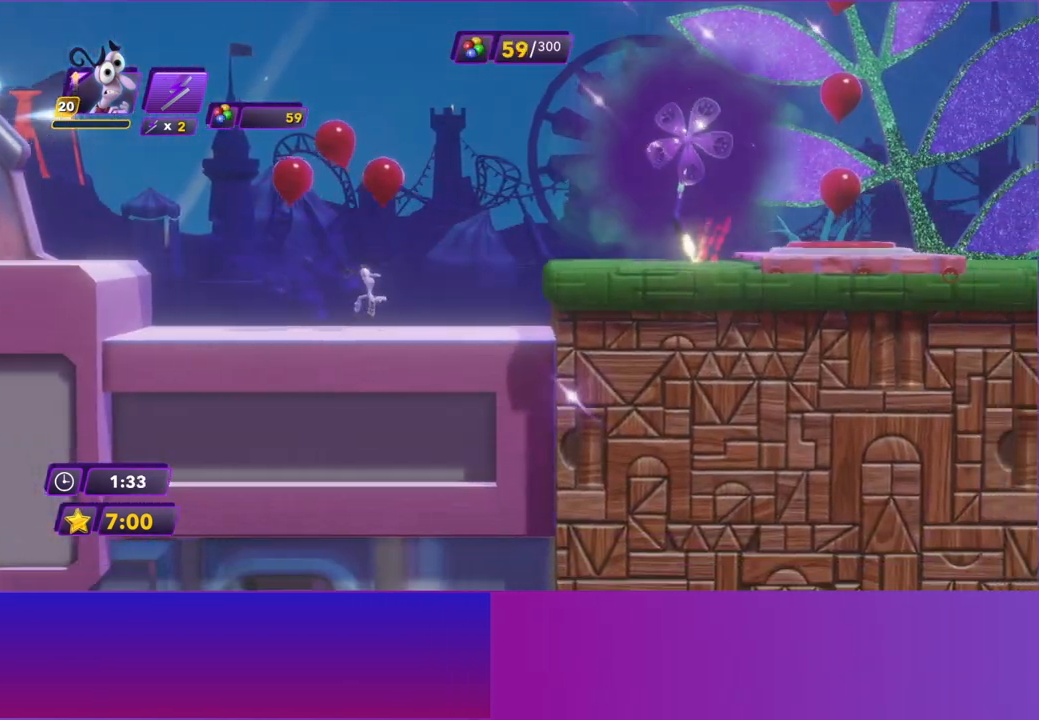
{"buttons": [], "left_stick": "right", "events": [[67, "A", "down"], [167, "A", "up"], [250, "A", "down"], [367, "A", "up"]]}